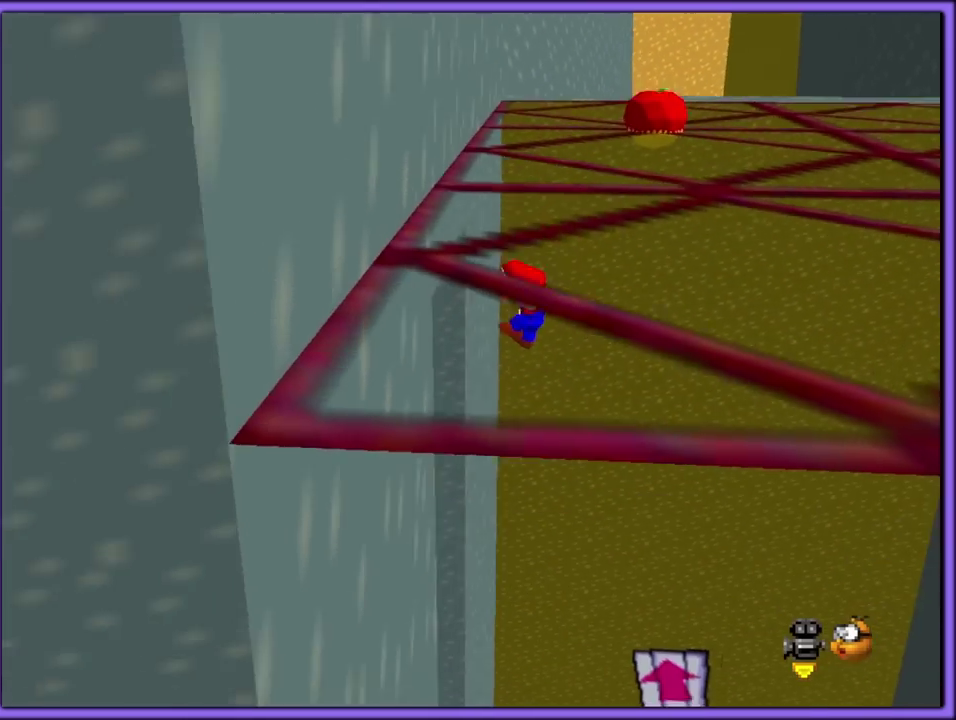
Gameplay with a controller (Nintendo layout); each line is a JSON object with the inputs held at the frame after it. "events" lists button and stick changes between this image and that frame as [ms after this image, input, new state], when the widget could be followed in between. Not read: L3 R3.
{"buttons": ["Z"], "left_stick": "center"}
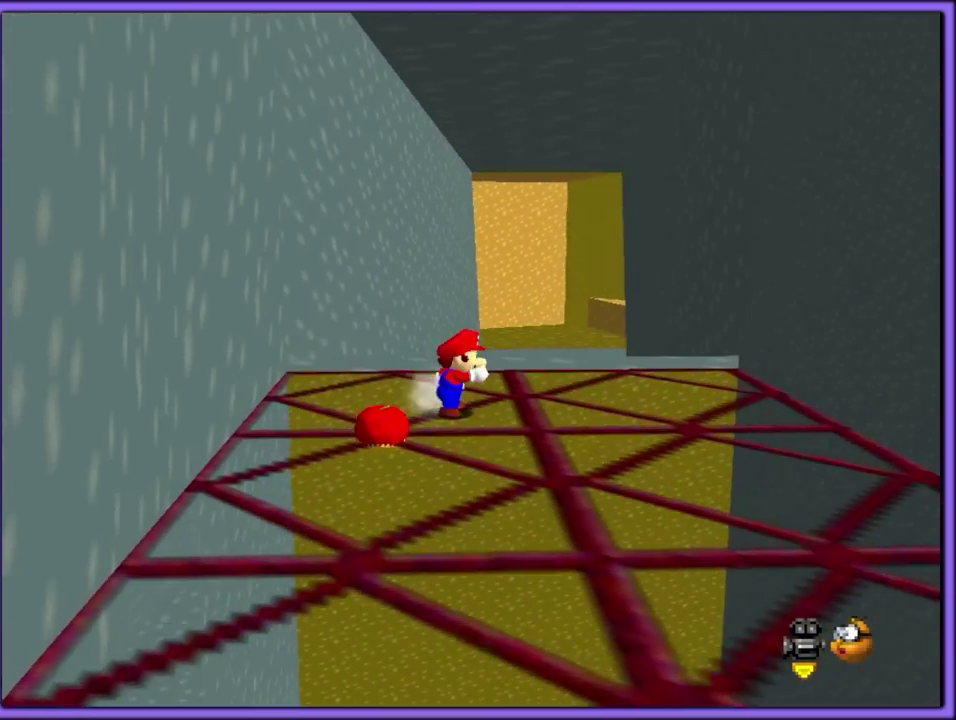
{"buttons": [], "left_stick": "down", "events": [[100, "left_stick", "down"], [117, "Z", "up"]]}
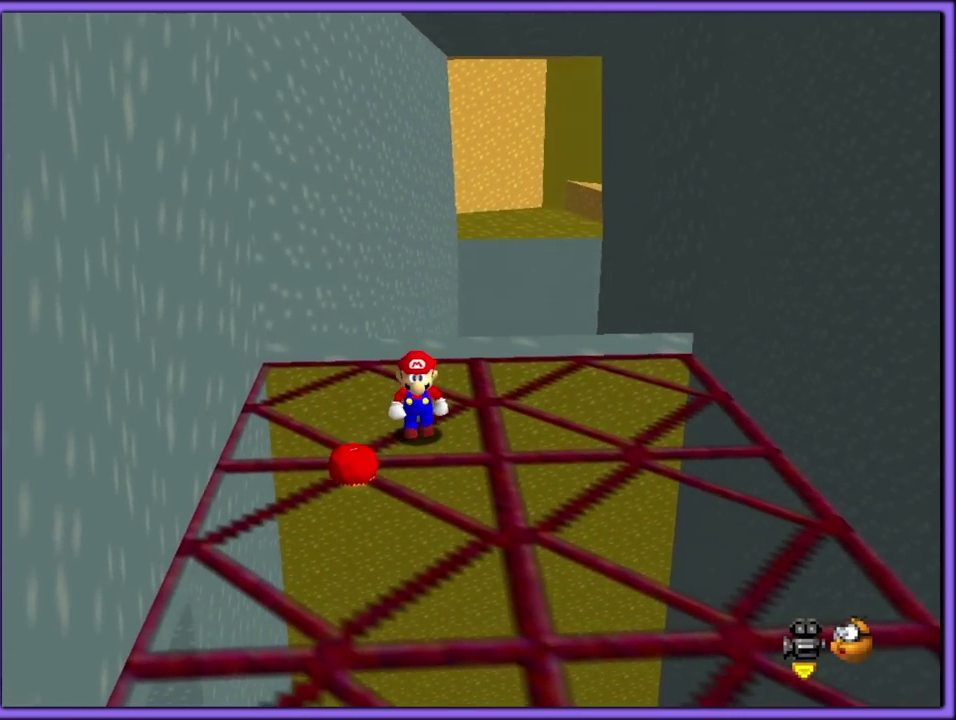
{"buttons": [], "left_stick": "down-left", "events": [[483, "left_stick", "down-left"]]}
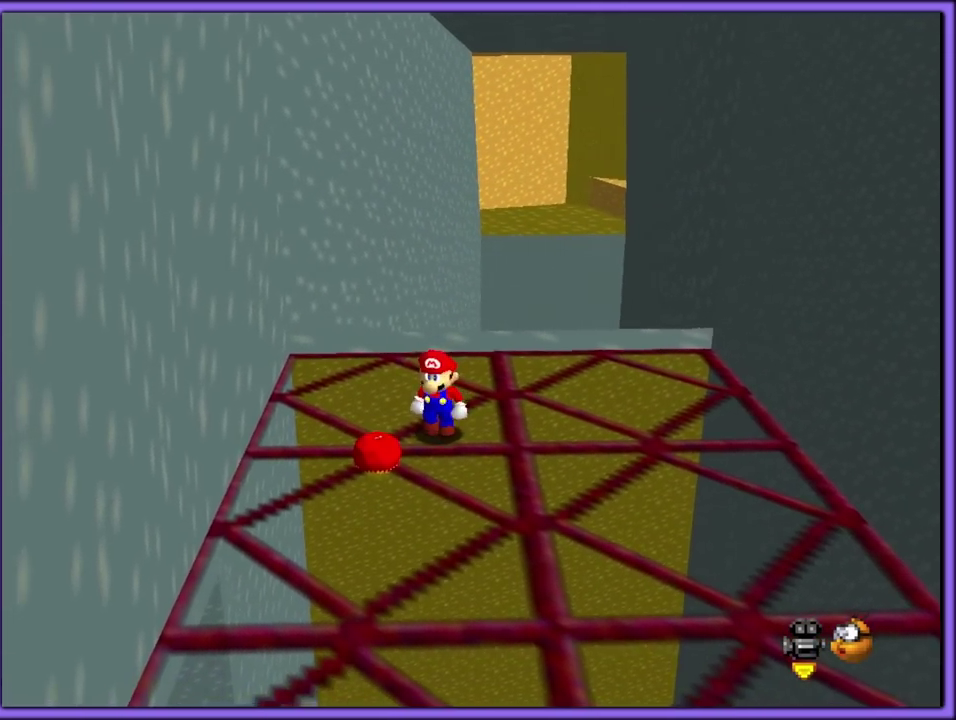
{"buttons": [], "left_stick": "down", "events": [[117, "left_stick", "left"], [283, "left_stick", "down-left"], [400, "left_stick", "down"]]}